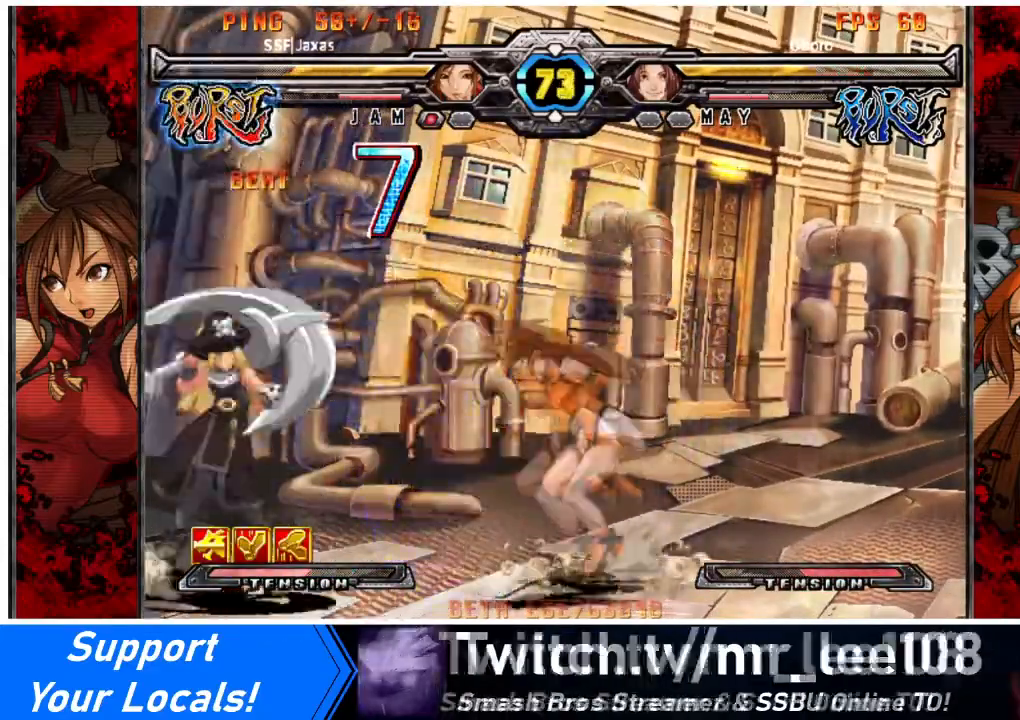
Gameplay with a controller (arcade stick); each line is a JSON object with the inputs held at the frame after it. "events" lists button and stick changes between this image and that frame as [ms after this image, input, new state], when the widget could be followed in between. Not read: L3 R3 other_buttons.
{"buttons": ["DPAD_RIGHT"], "events": [[100, "DPAD_LEFT", "up"], [133, "DPAD_RIGHT", "down"], [167, "DPAD_UP", "down"], [167, "SQUARE", "down"], [167, "TRIANGLE", "down"], [233, "TRIANGLE", "up"], [267, "SQUARE", "up"], [333, "DPAD_UP", "up"]]}
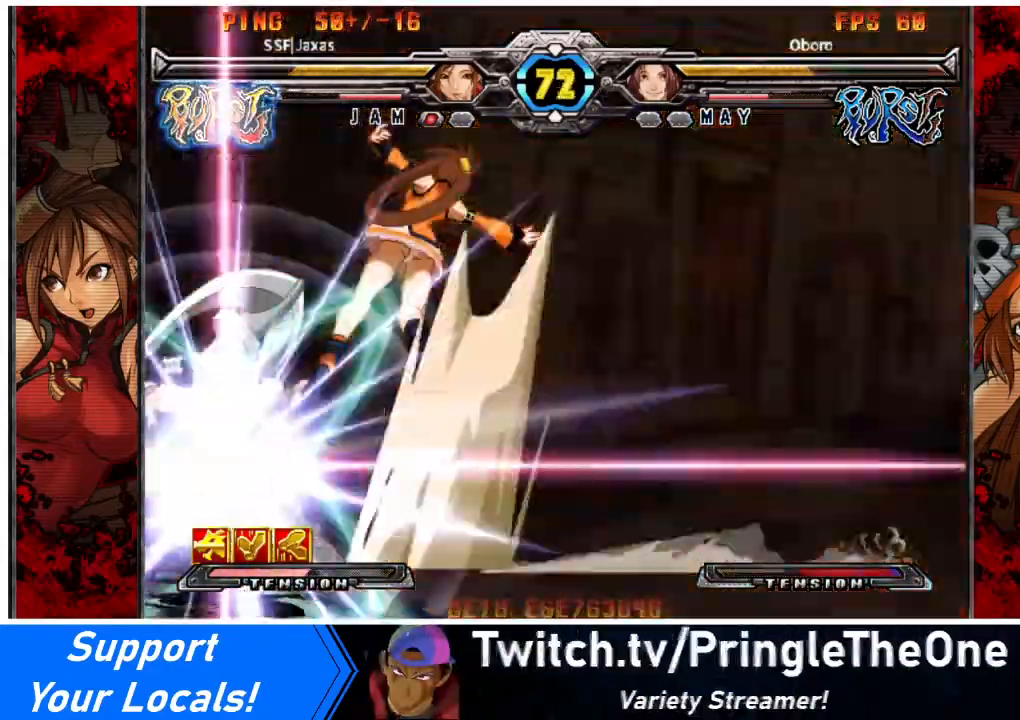
{"buttons": ["DPAD_RIGHT"], "events": []}
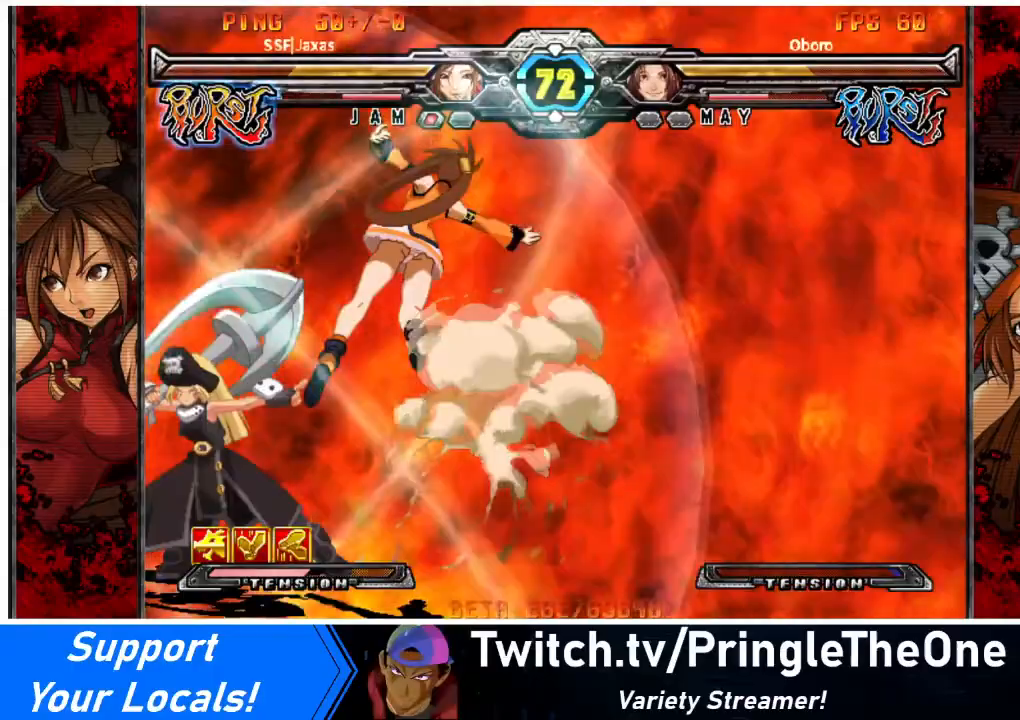
{"buttons": ["SQUARE", "TRIANGLE", "DPAD_RIGHT"], "events": [[233, "SQUARE", "down"], [233, "TRIANGLE", "down"]]}
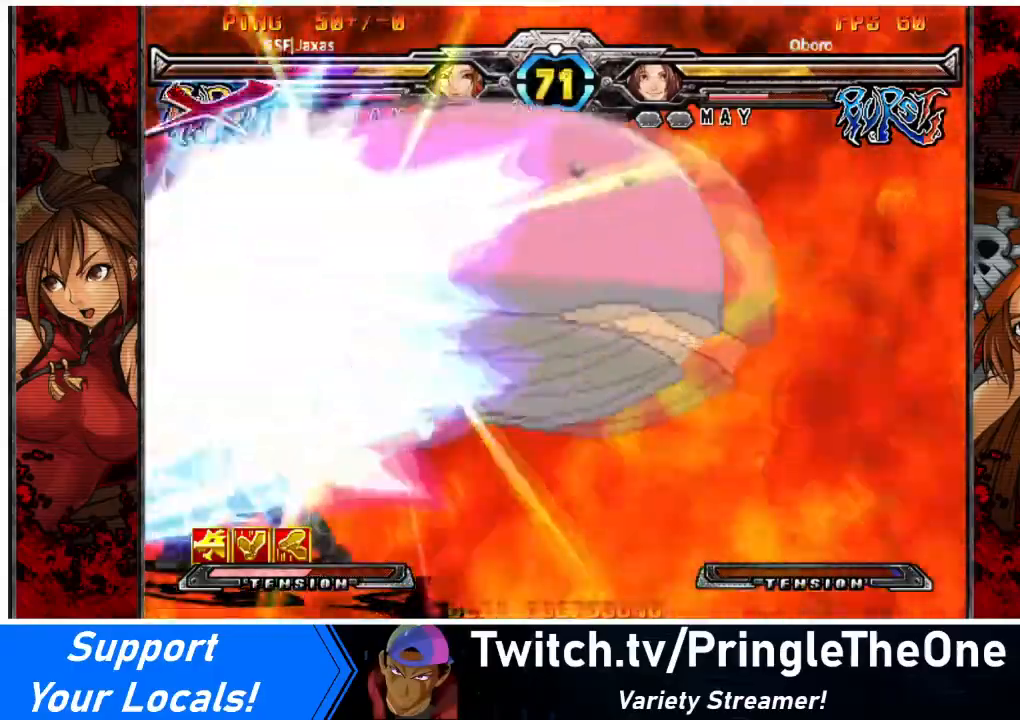
{"buttons": ["DPAD_LEFT"], "events": [[467, "DPAD_LEFT", "down"], [467, "SQUARE", "up"], [467, "TRIANGLE", "up"], [501, "DPAD_RIGHT", "up"]]}
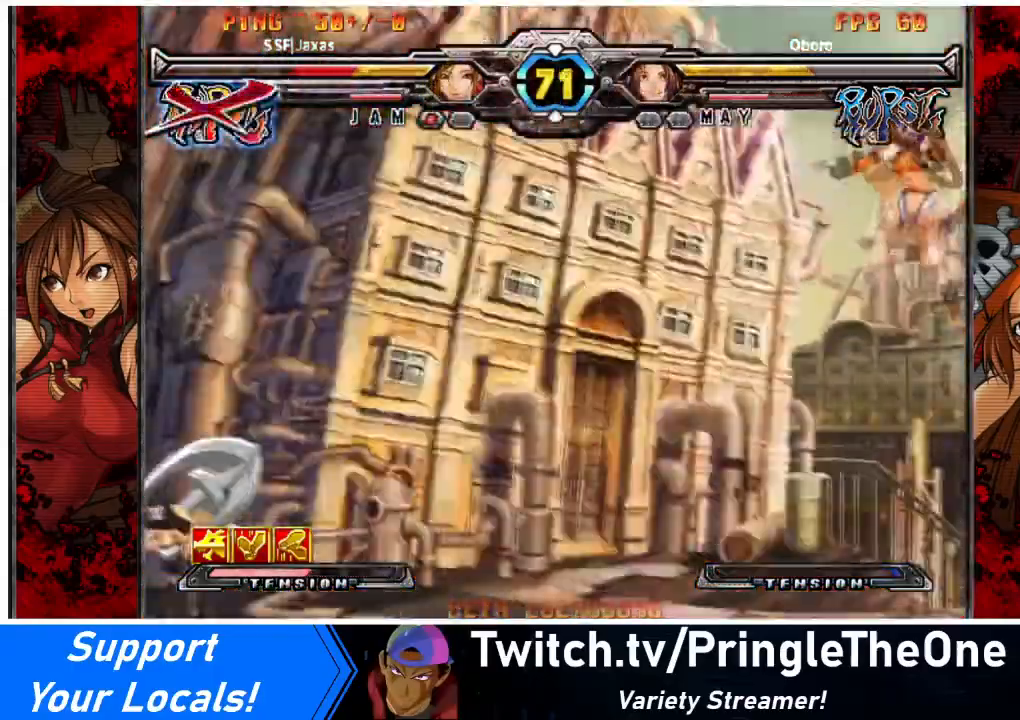
{"buttons": ["CROSS", "R1", "DPAD_RIGHT"], "events": [[66, "R1", "down"], [66, "TRIANGLE", "down"], [133, "DPAD_LEFT", "up"], [133, "DPAD_RIGHT", "down"], [133, "SQUARE", "down"], [167, "CROSS", "down"], [267, "TRIANGLE", "up"], [333, "TRIANGLE", "down"], [467, "TRIANGLE", "up"], [500, "SQUARE", "up"]]}